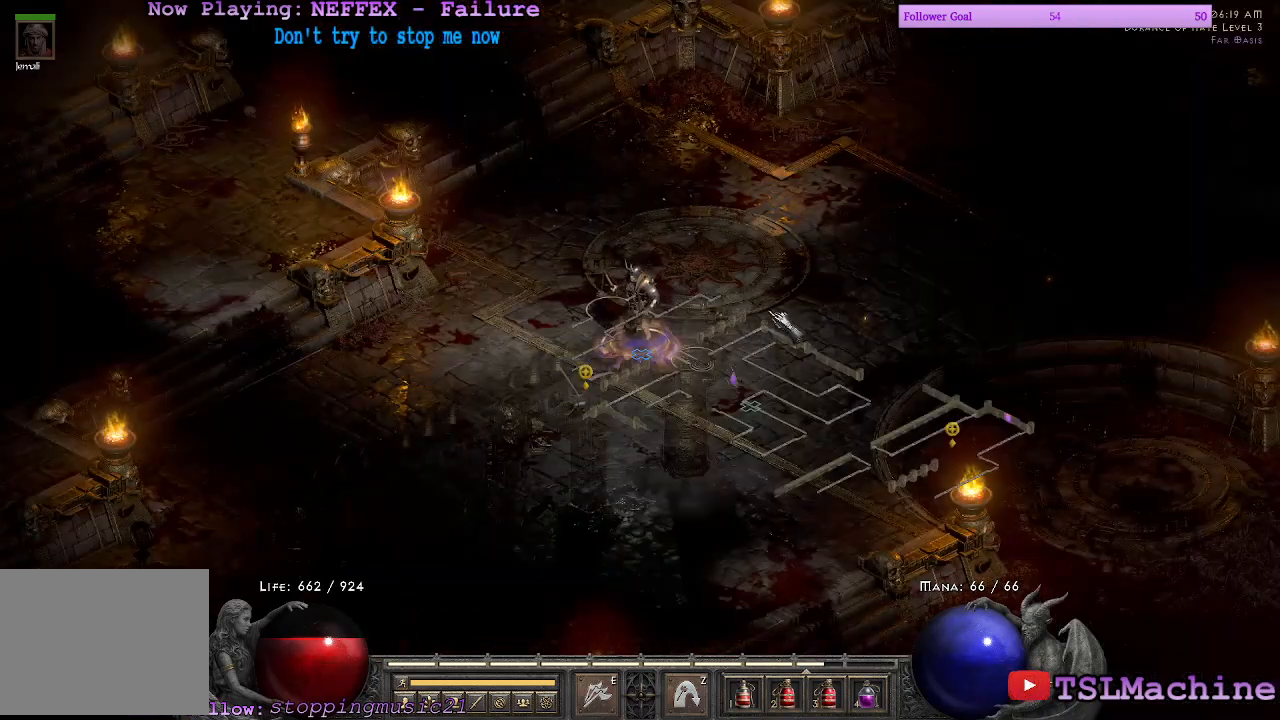
Gameplay with keyboard and mouse; each line is a JSON object with the keys and mouse buttons held at the frame after it. "events" lists presses ("down") and releases ("up") of "1", "2", "3", "4", "a", "alt", "c", "caps_lock", "ctrl", "d", "e", "escape", "f", "f1", "g", "q", "r", "s", "shift", "space", "tab", "tilde", "v", "w", "x", "z", "mouse_left", "mouse_wheel" and "mouse_right" between this image and that frame as [ms after this image, input, new state], when the widget could be followed in between. "mouse_left", "mouse_wheel", "mouse_right" = the "left", "wheel", "right" buttons of the "mouse" list. No other keys are recorded. "wheel" means that the mouse wheel is clicked or scrolled. Mouse movement is not recorded.
{"keys": [], "mouse": [], "events": [[200, "alt", "up"]]}
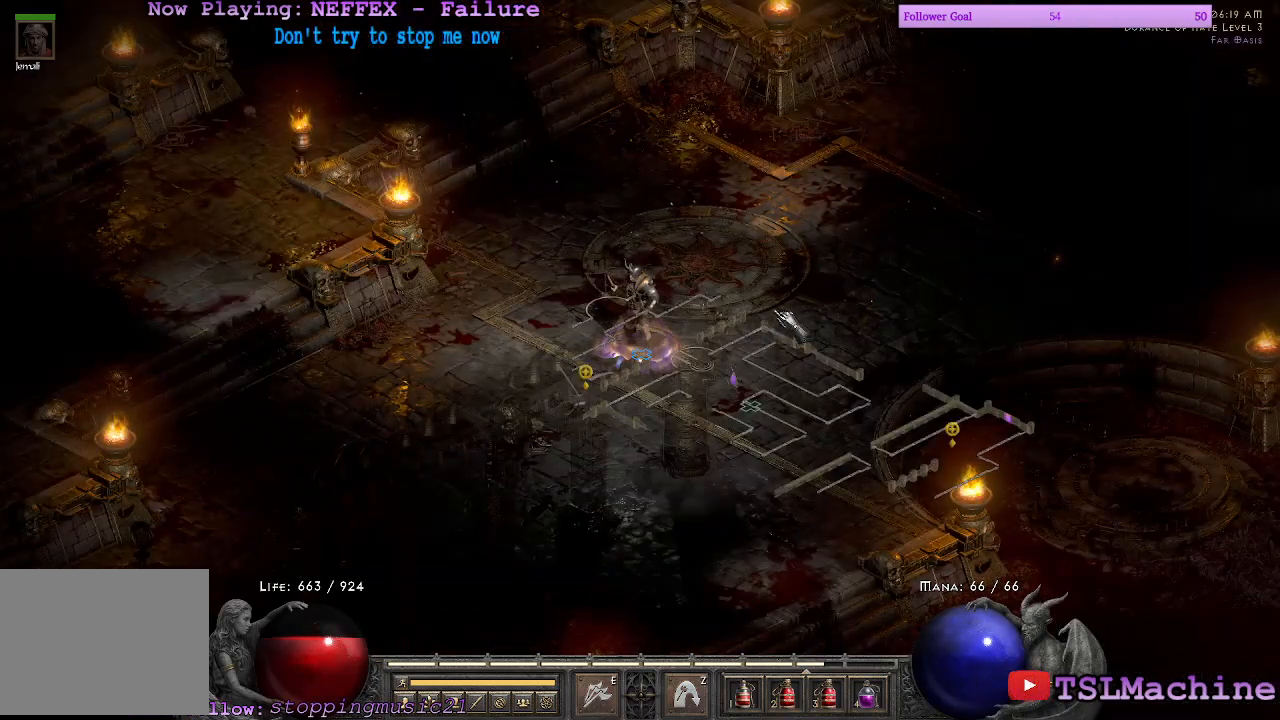
{"keys": [], "mouse": ["left"], "events": [[450, "mouse_left", "down"]]}
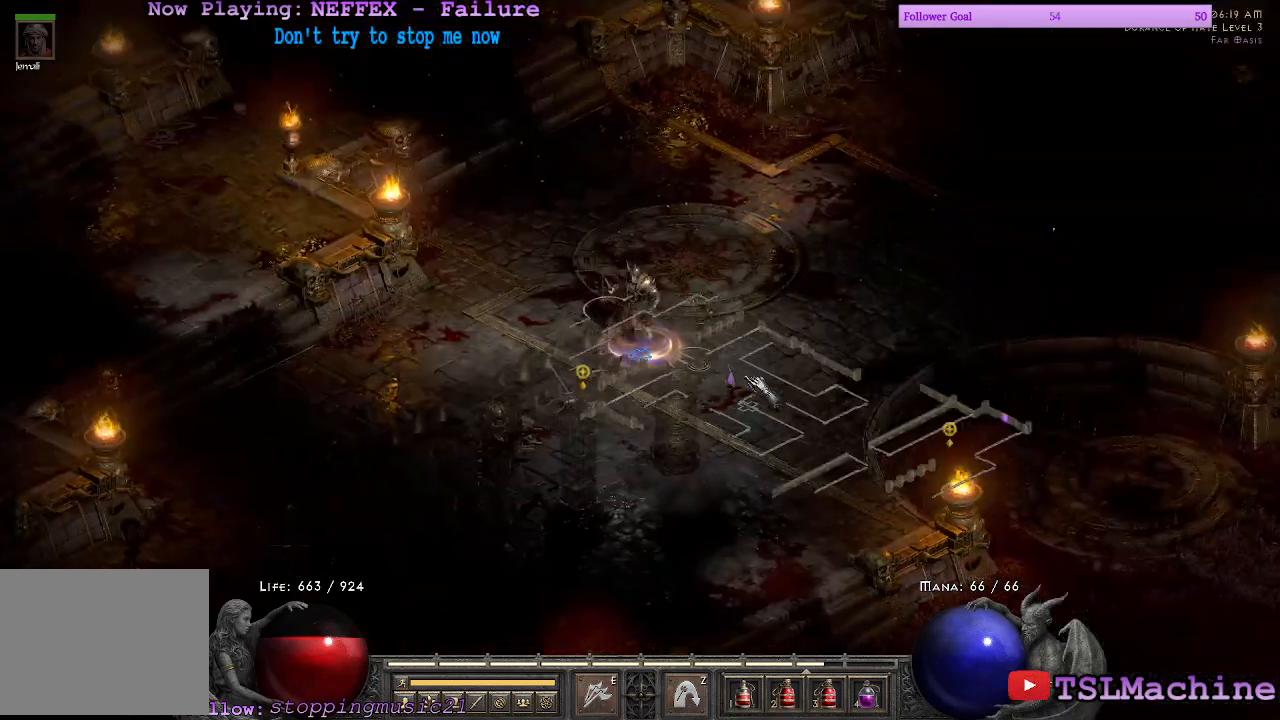
{"keys": [], "mouse": ["left"], "events": []}
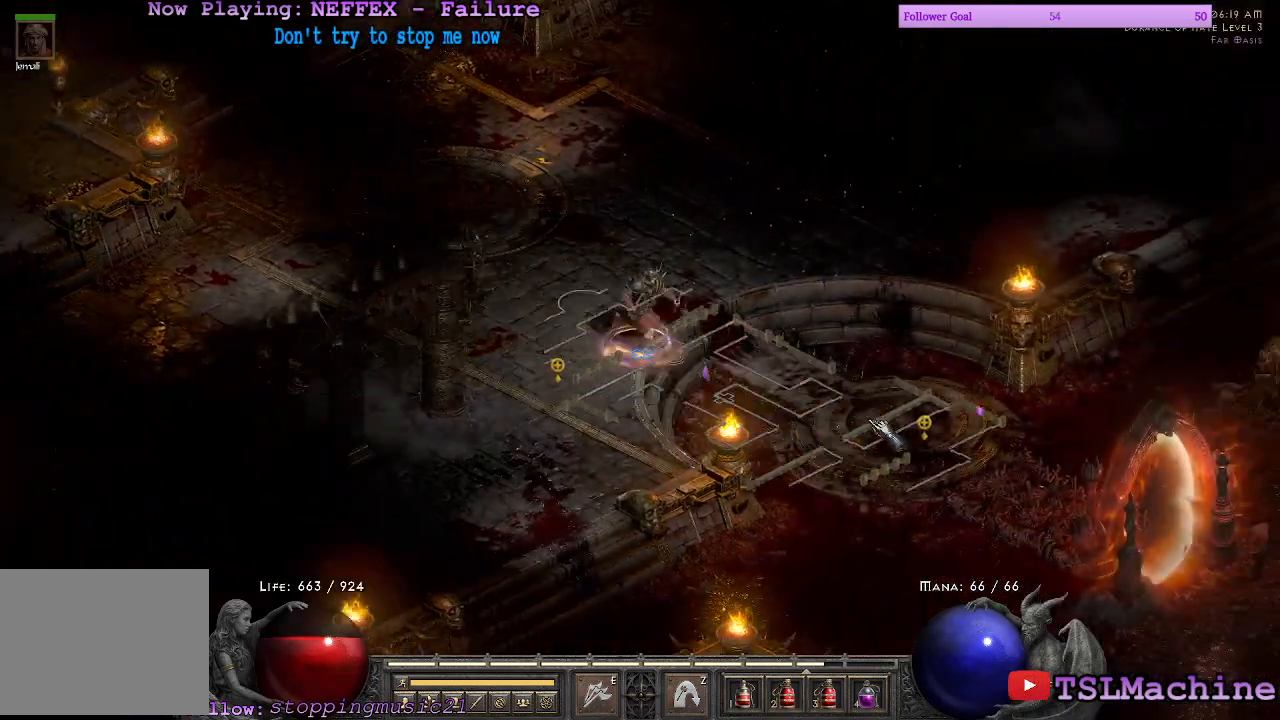
{"keys": [], "mouse": ["left"], "events": []}
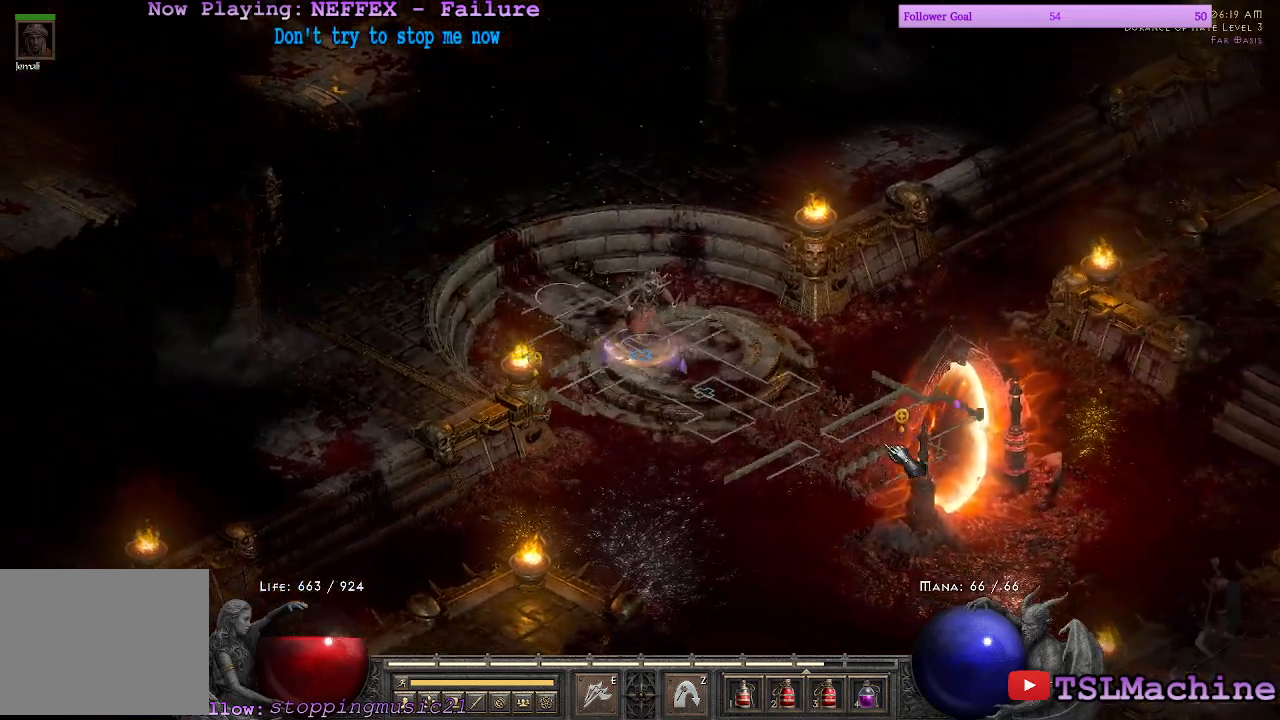
{"keys": [], "mouse": ["left"], "events": []}
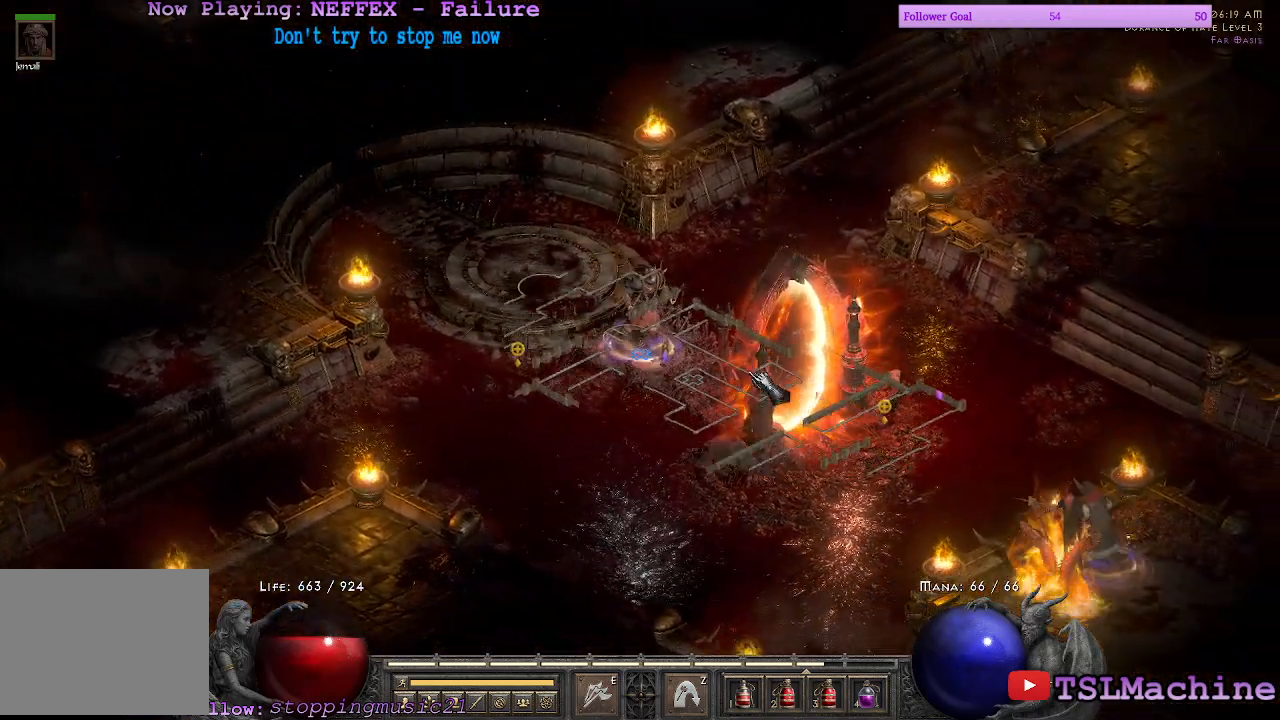
{"keys": [], "mouse": [], "events": [[67, "mouse_left", "up"]]}
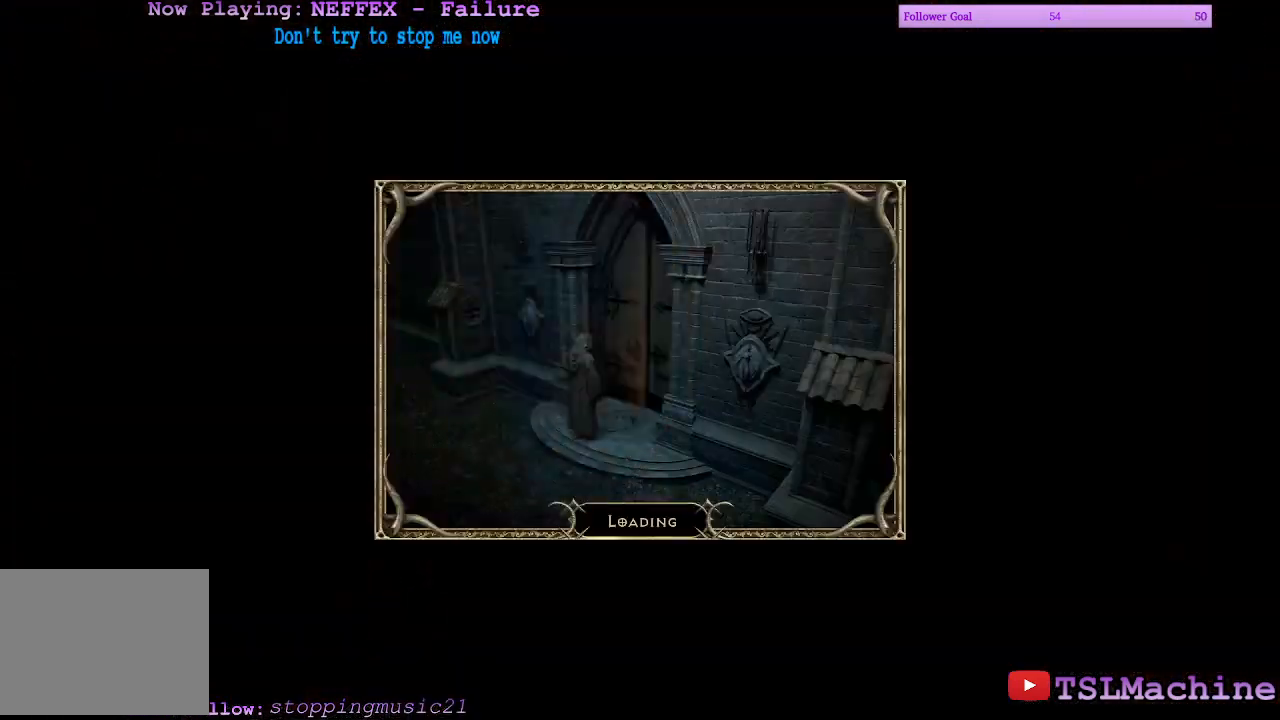
{"keys": [], "mouse": [], "events": []}
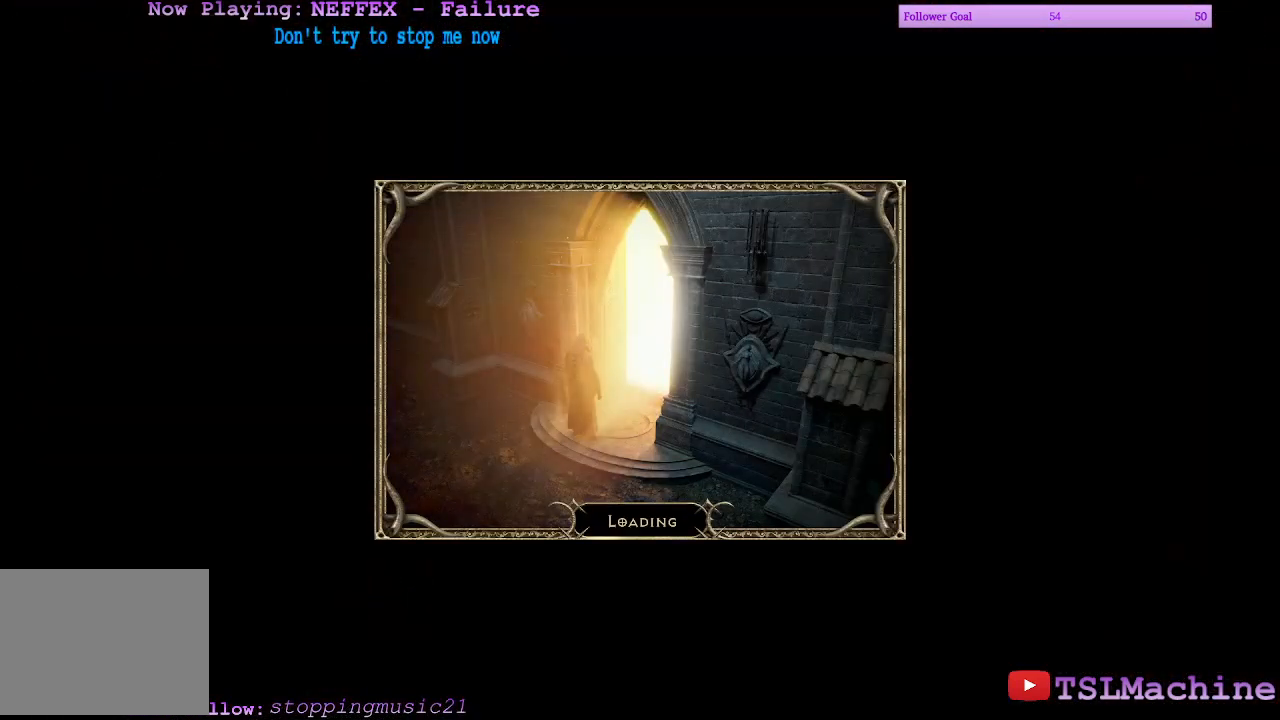
{"keys": [], "mouse": [], "events": []}
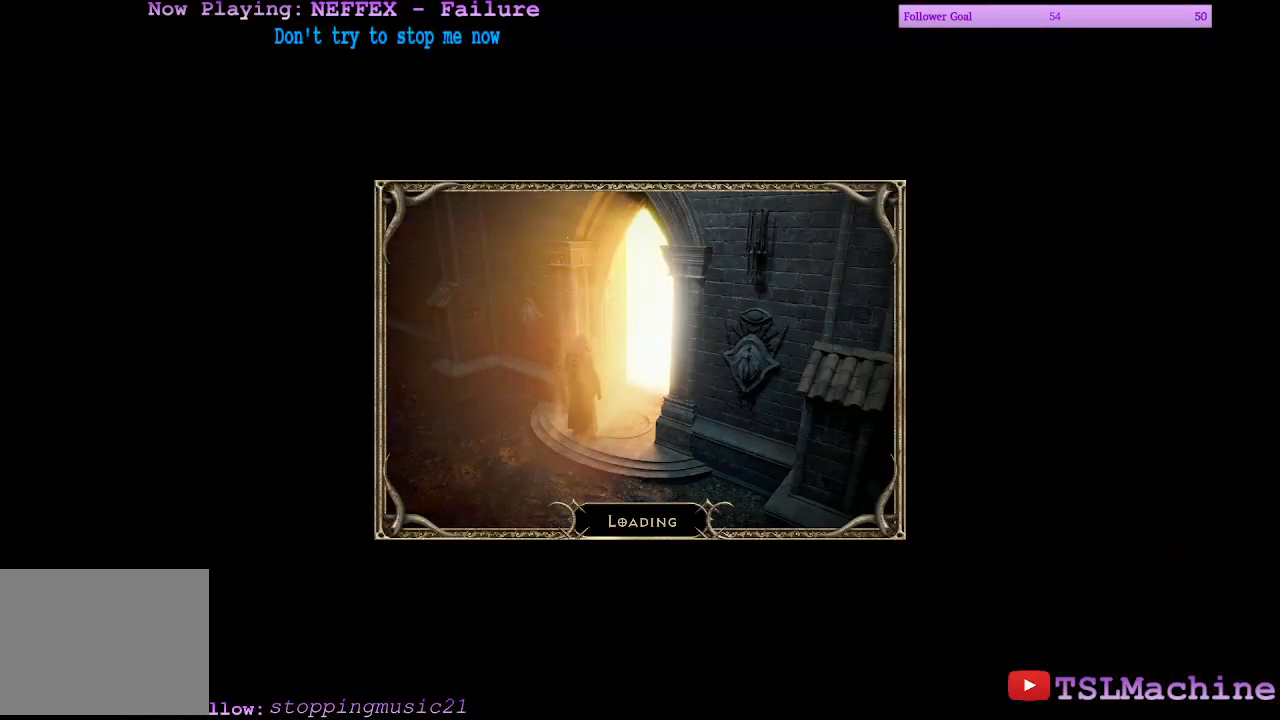
{"keys": [], "mouse": [], "events": []}
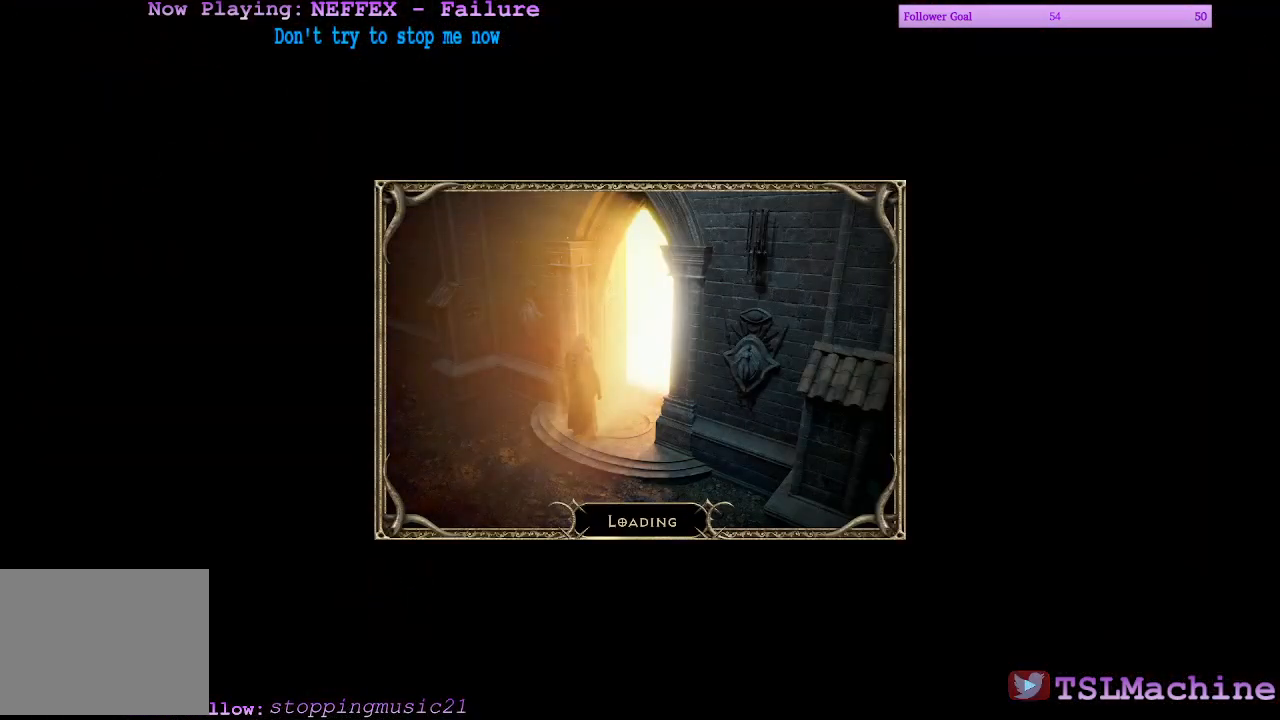
{"keys": [], "mouse": [], "events": []}
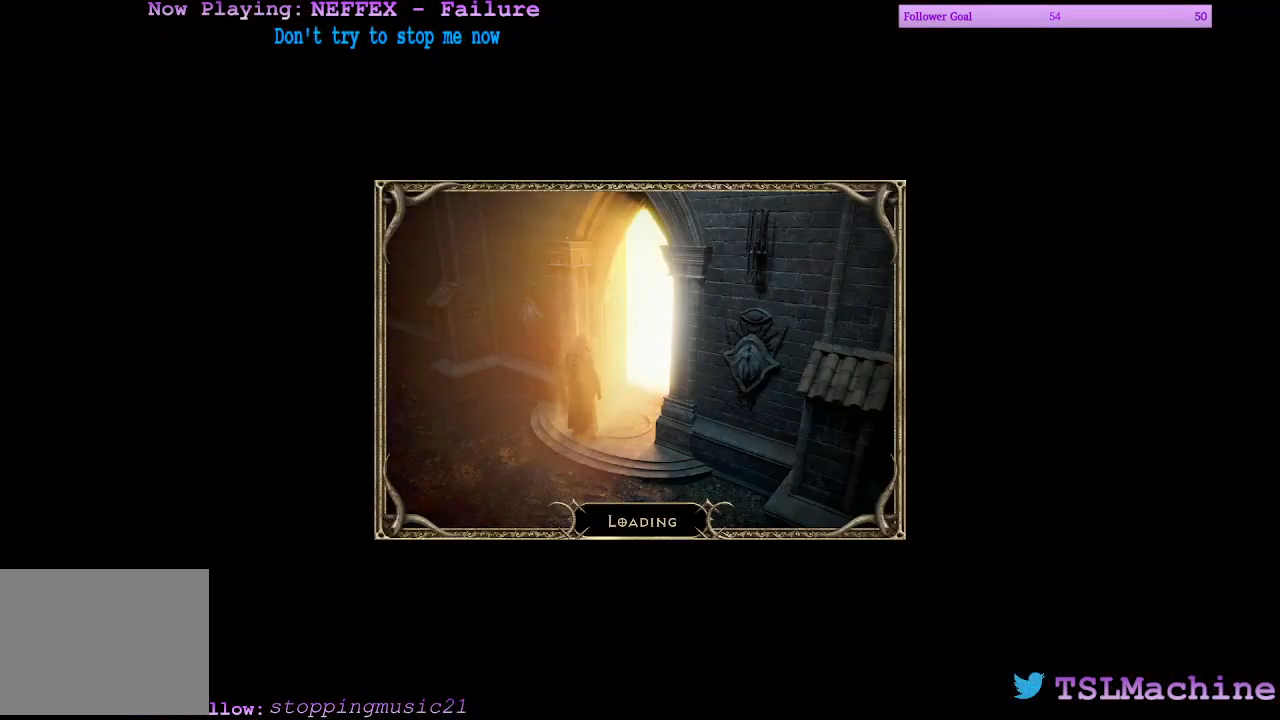
{"keys": [], "mouse": [], "events": []}
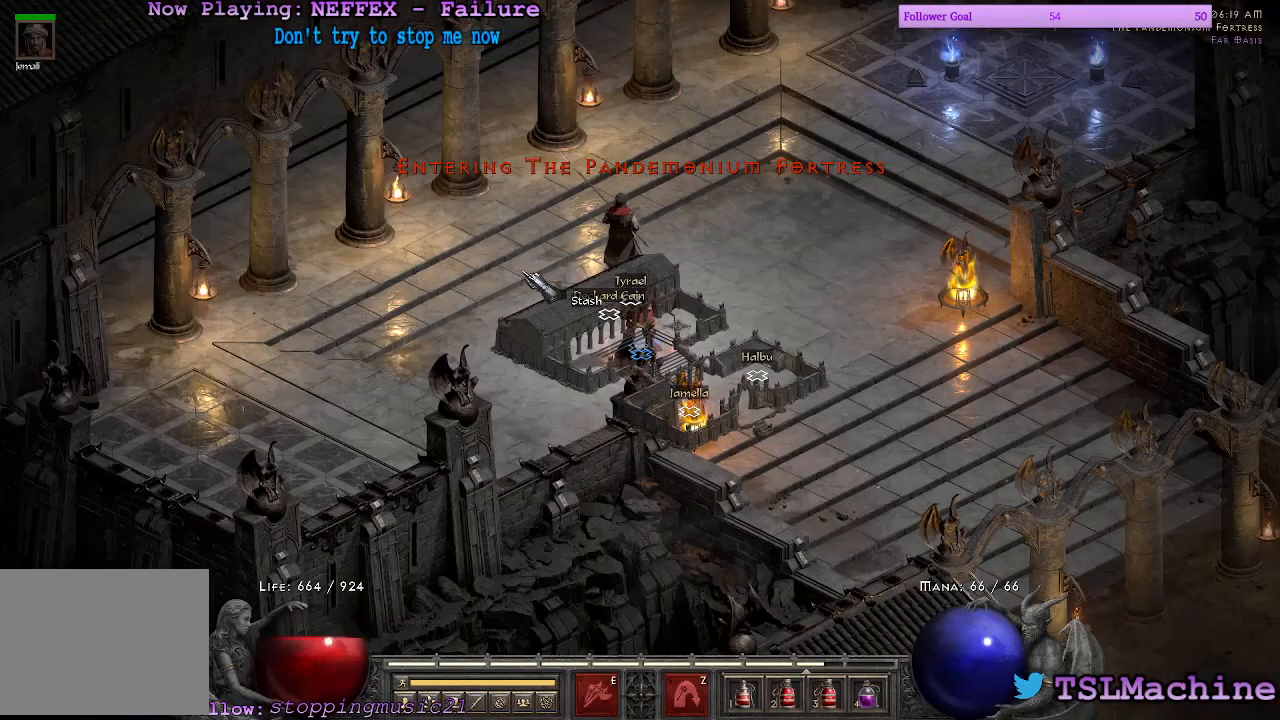
{"keys": [], "mouse": ["left"], "events": [[350, "mouse_left", "down"]]}
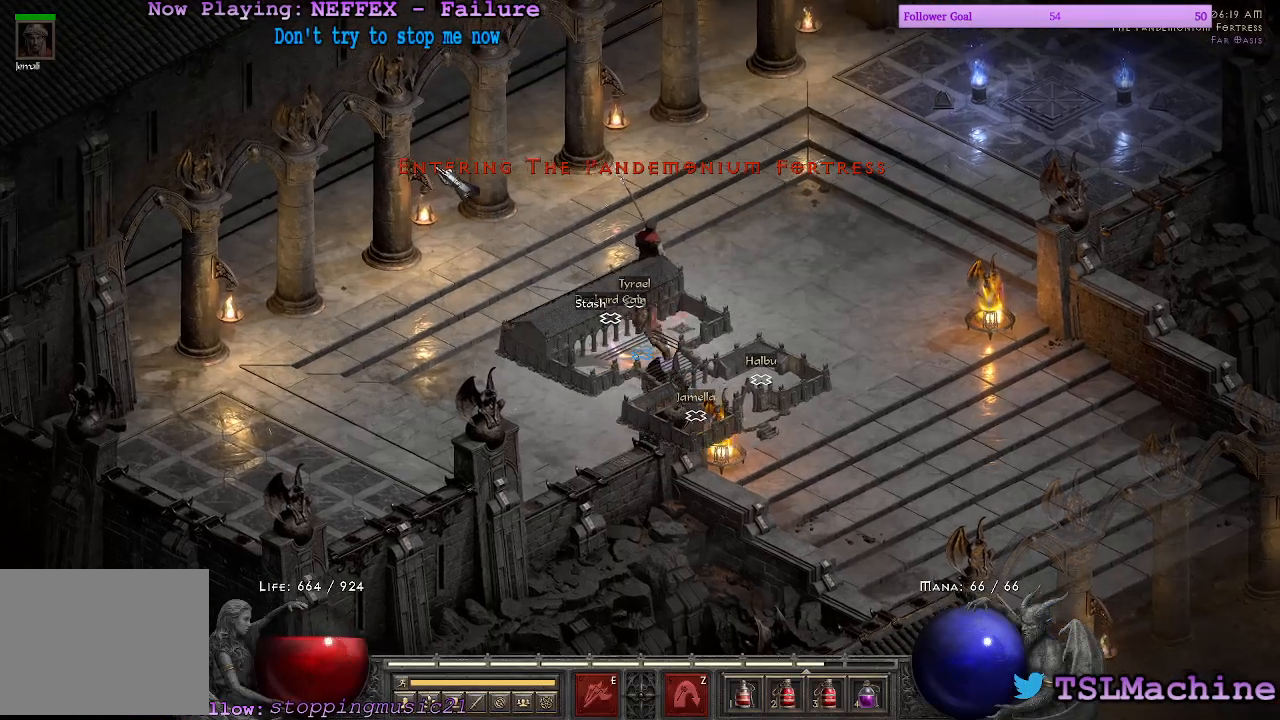
{"keys": [], "mouse": ["left"], "events": []}
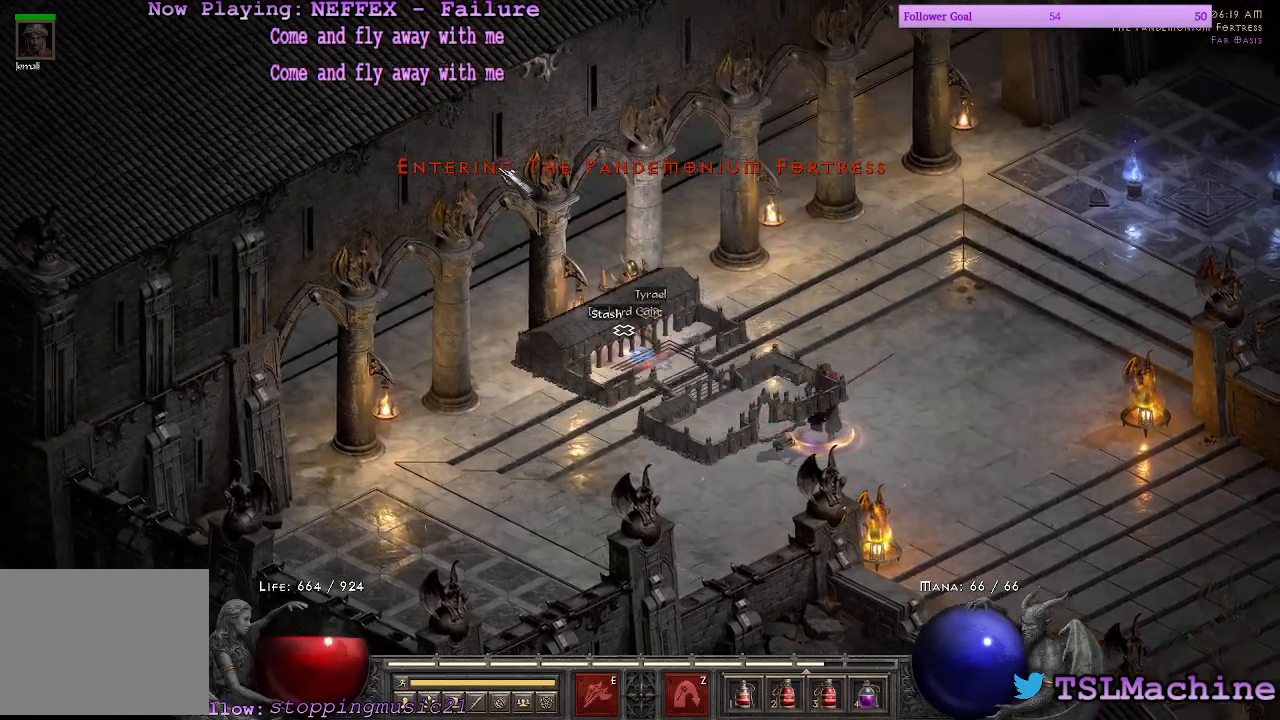
{"keys": [], "mouse": ["left"], "events": []}
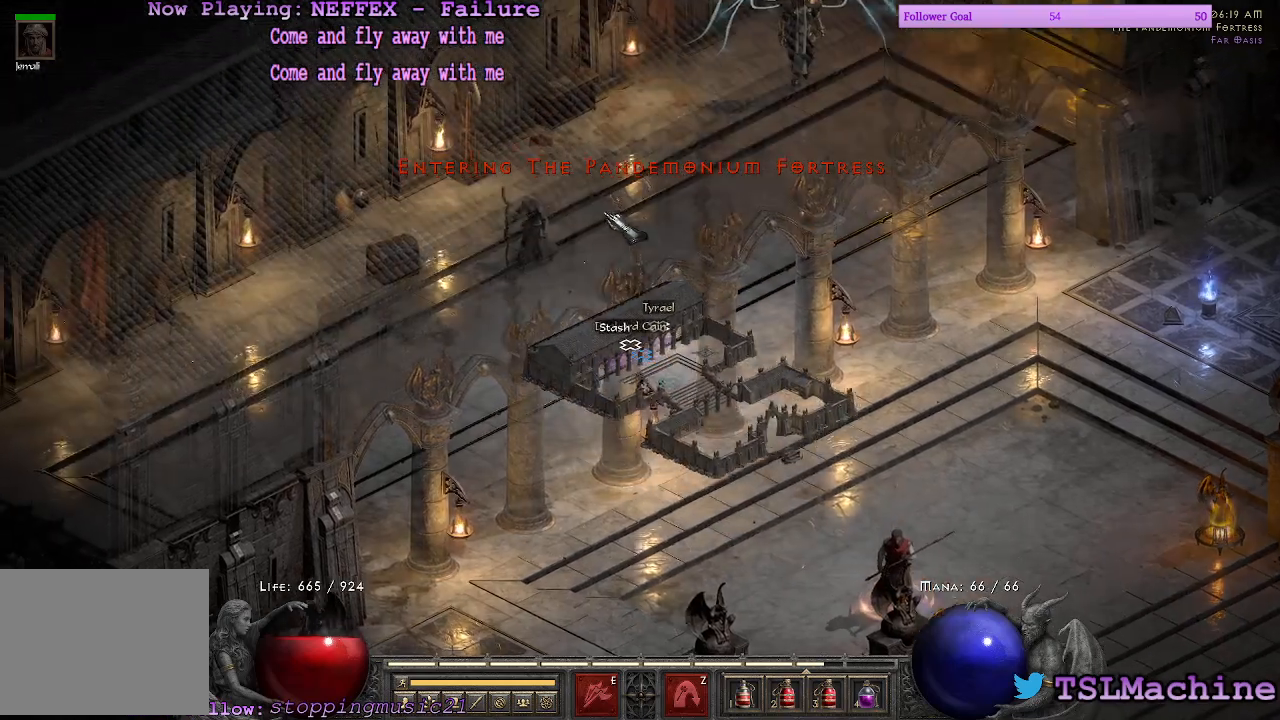
{"keys": [], "mouse": [], "events": [[500, "mouse_left", "up"]]}
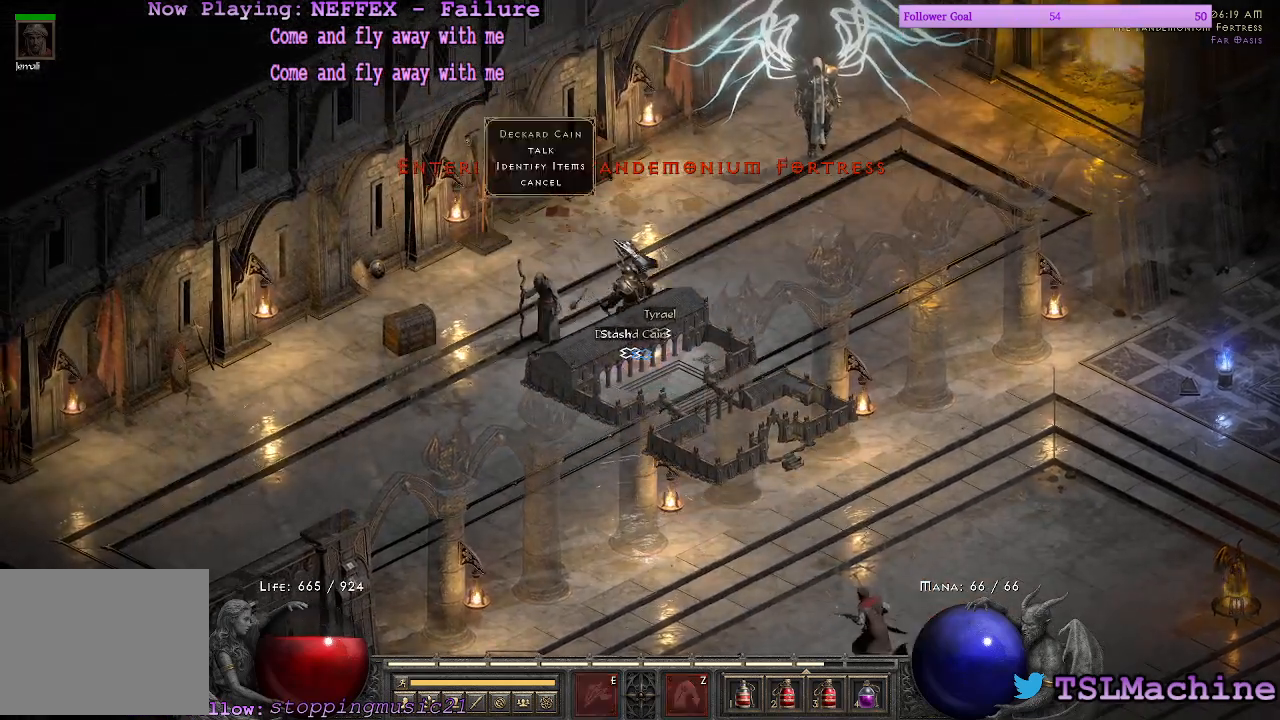
{"keys": [], "mouse": ["left"], "events": [[433, "mouse_left", "down"]]}
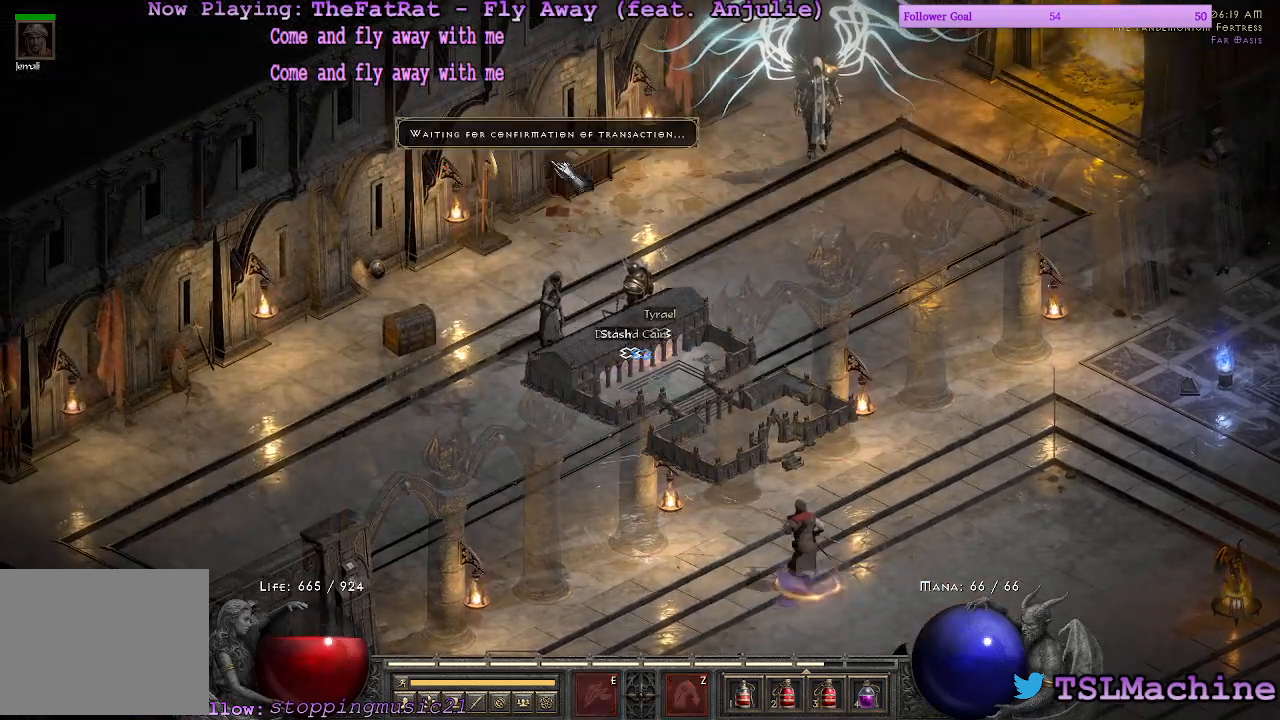
{"keys": [], "mouse": ["left"], "events": [[200, "mouse_left", "up"], [450, "mouse_left", "down"]]}
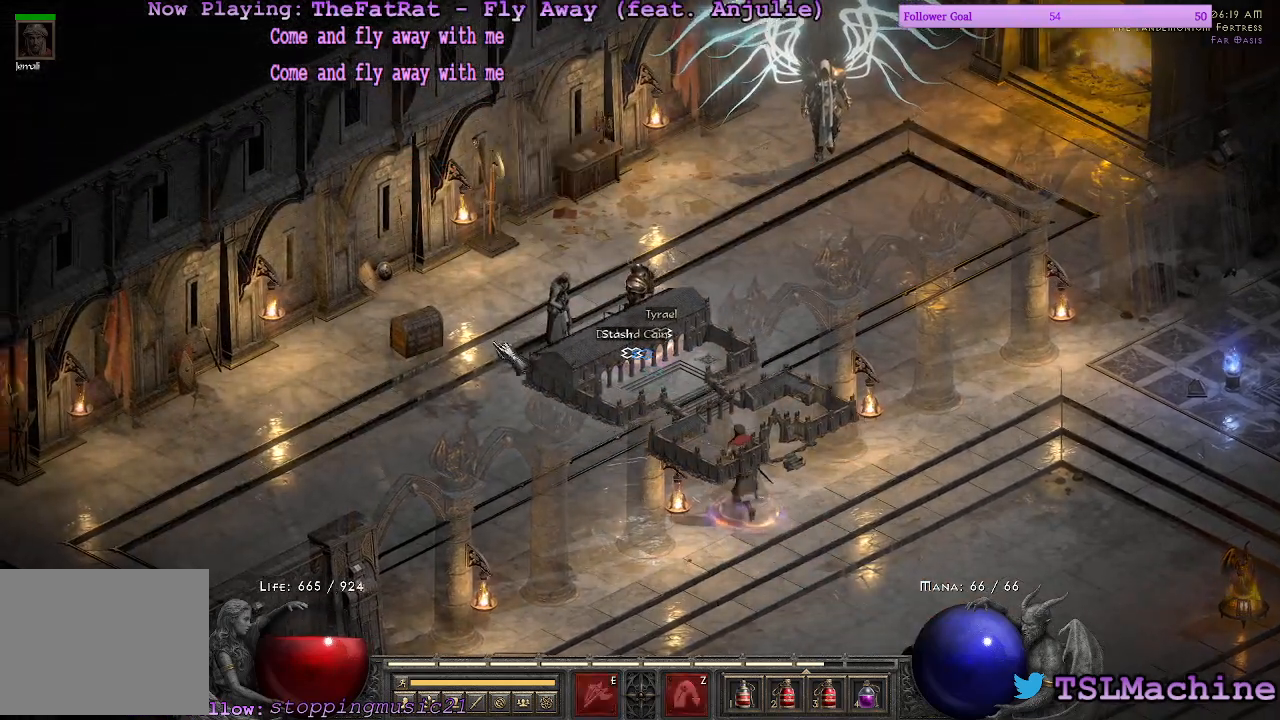
{"keys": [], "mouse": [], "events": [[400, "mouse_left", "up"]]}
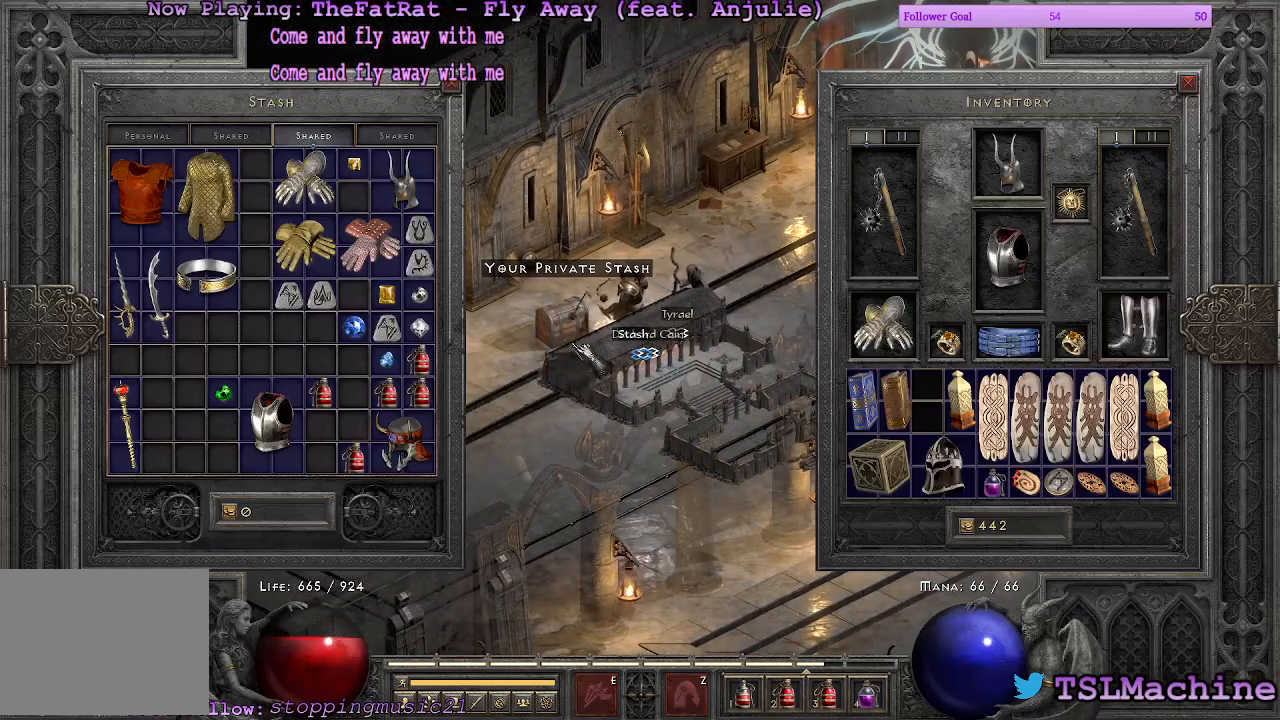
{"keys": [], "mouse": [], "events": []}
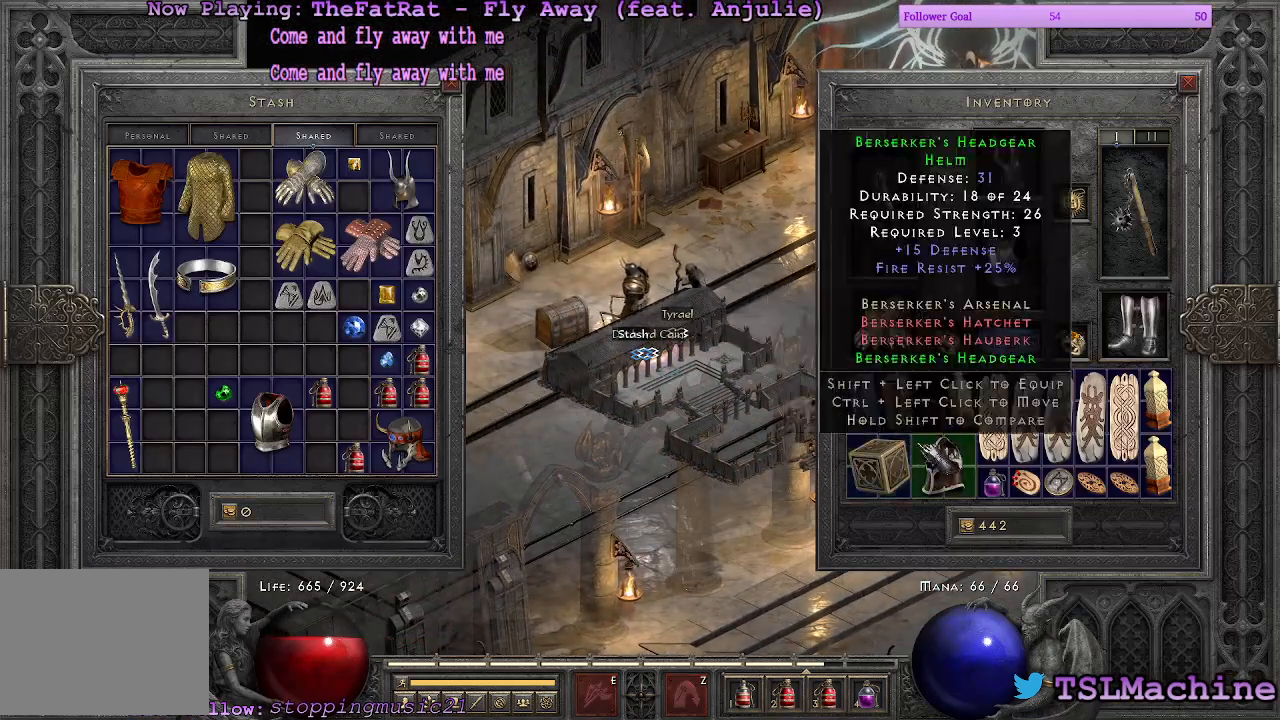
{"keys": [], "mouse": [], "events": []}
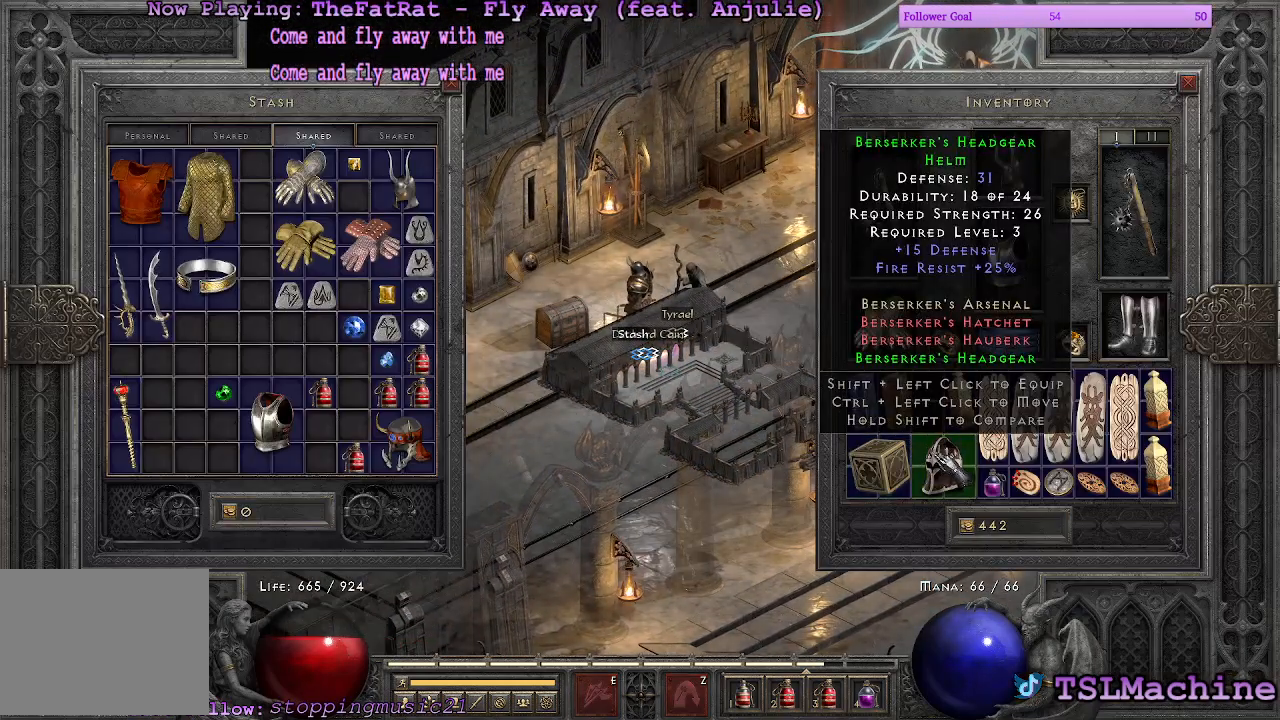
{"keys": [], "mouse": [], "events": []}
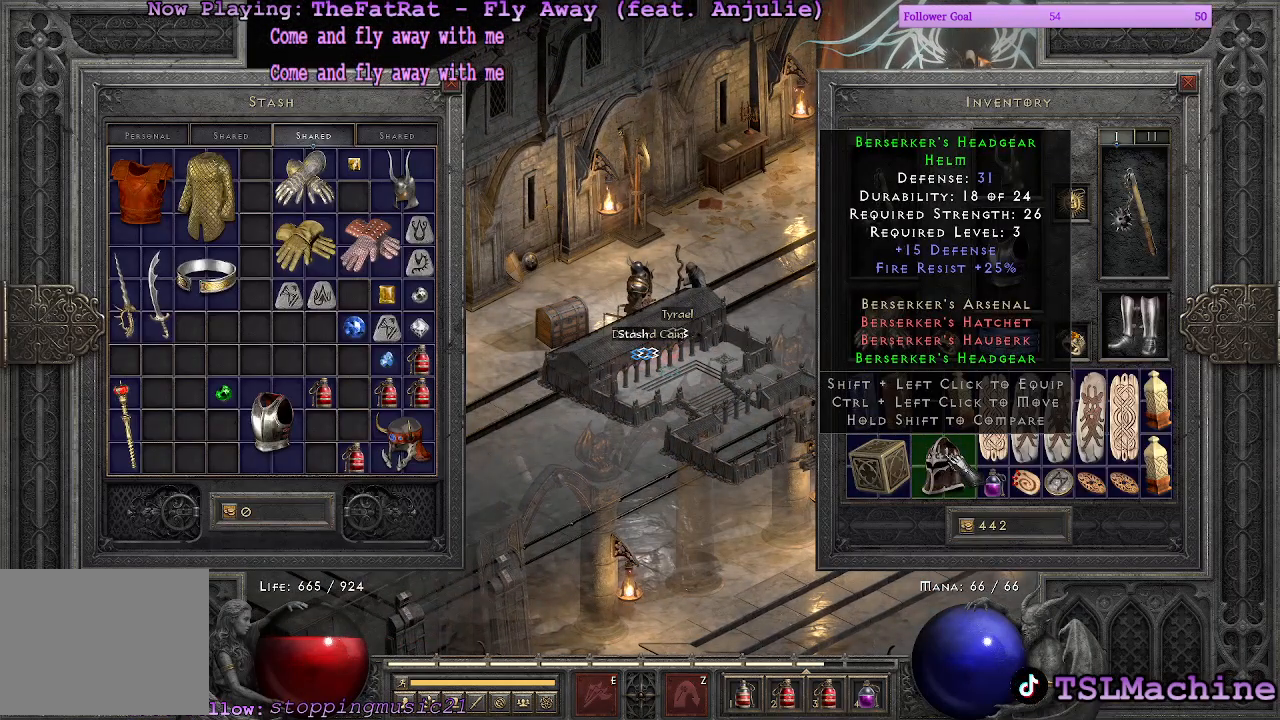
{"keys": [], "mouse": [], "events": []}
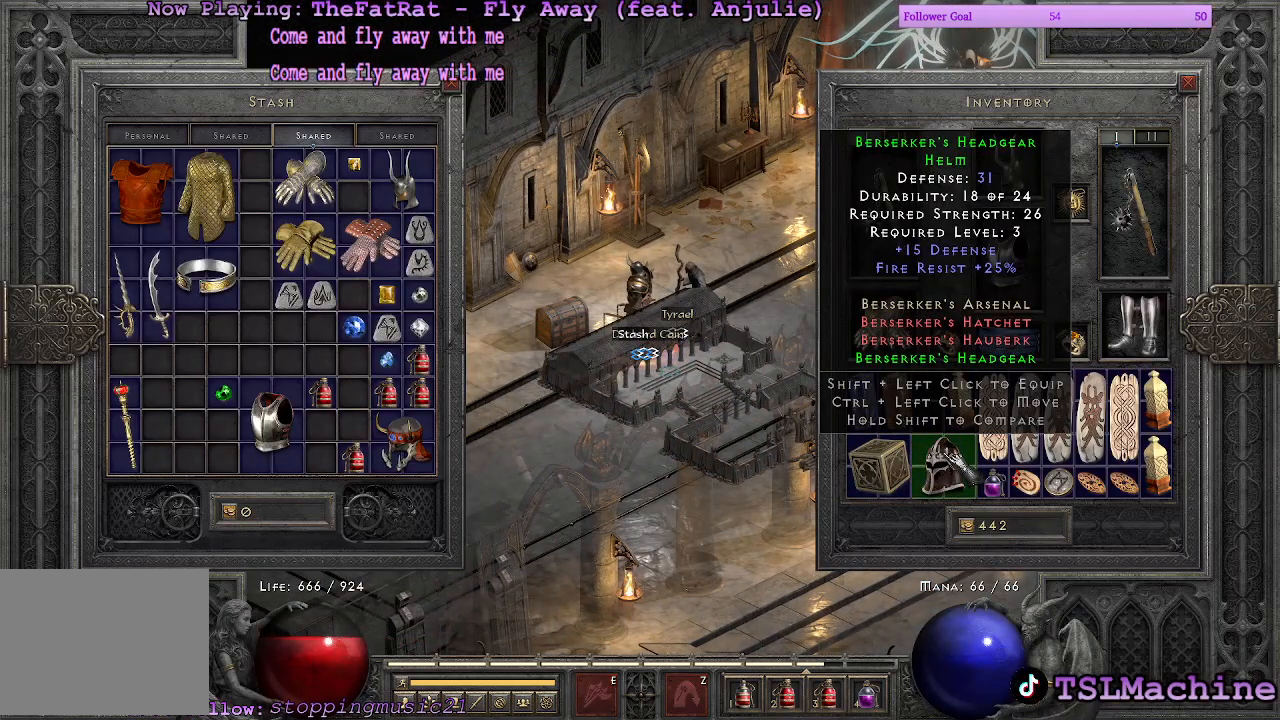
{"keys": [], "mouse": [], "events": []}
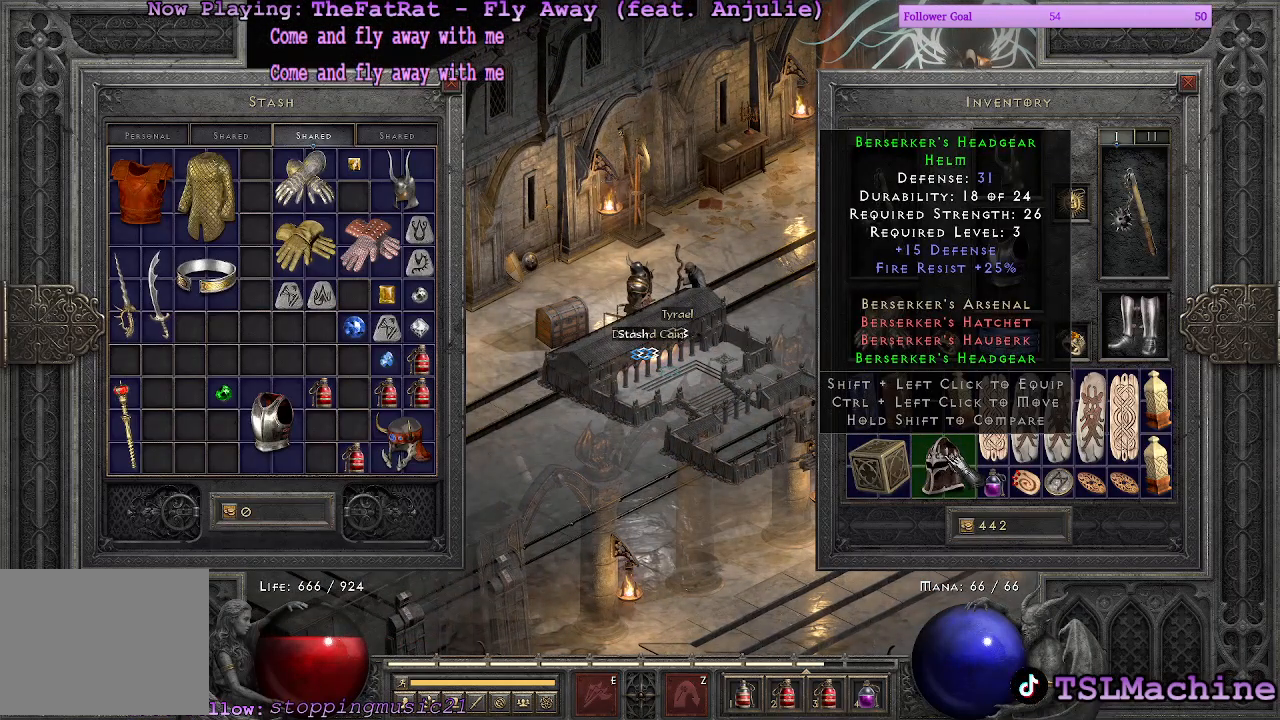
{"keys": [], "mouse": [], "events": []}
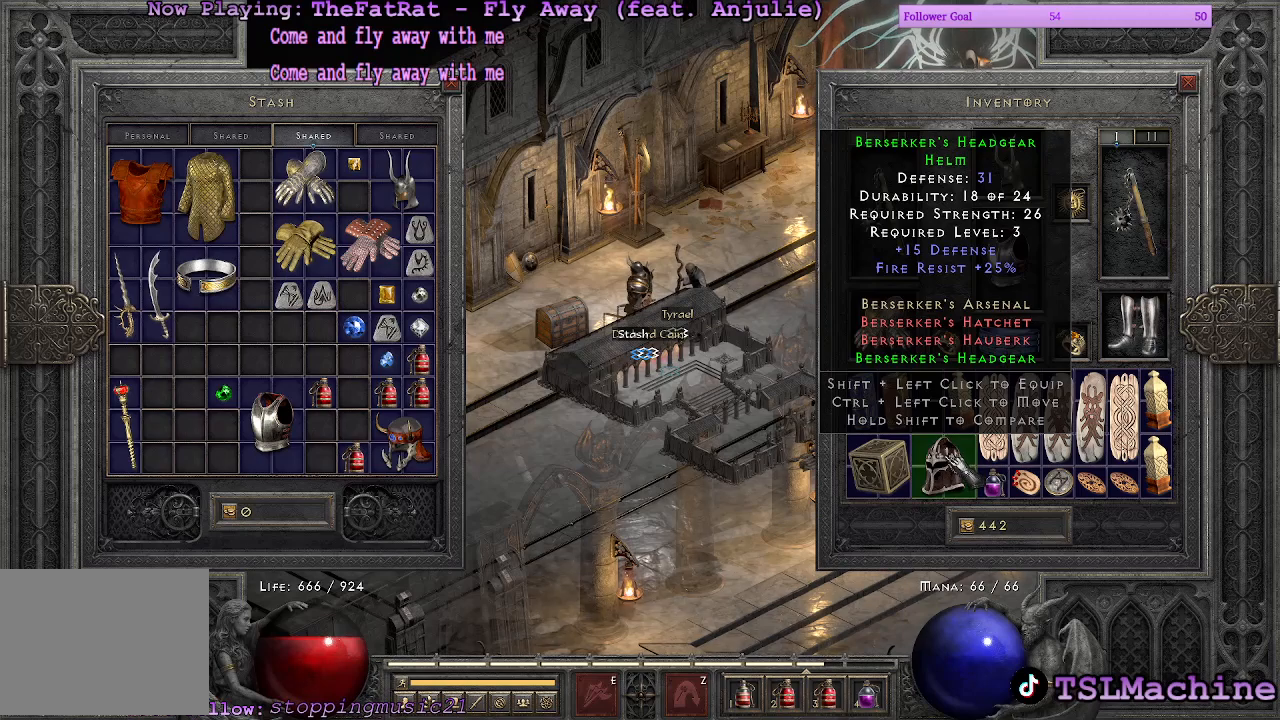
{"keys": [], "mouse": [], "events": []}
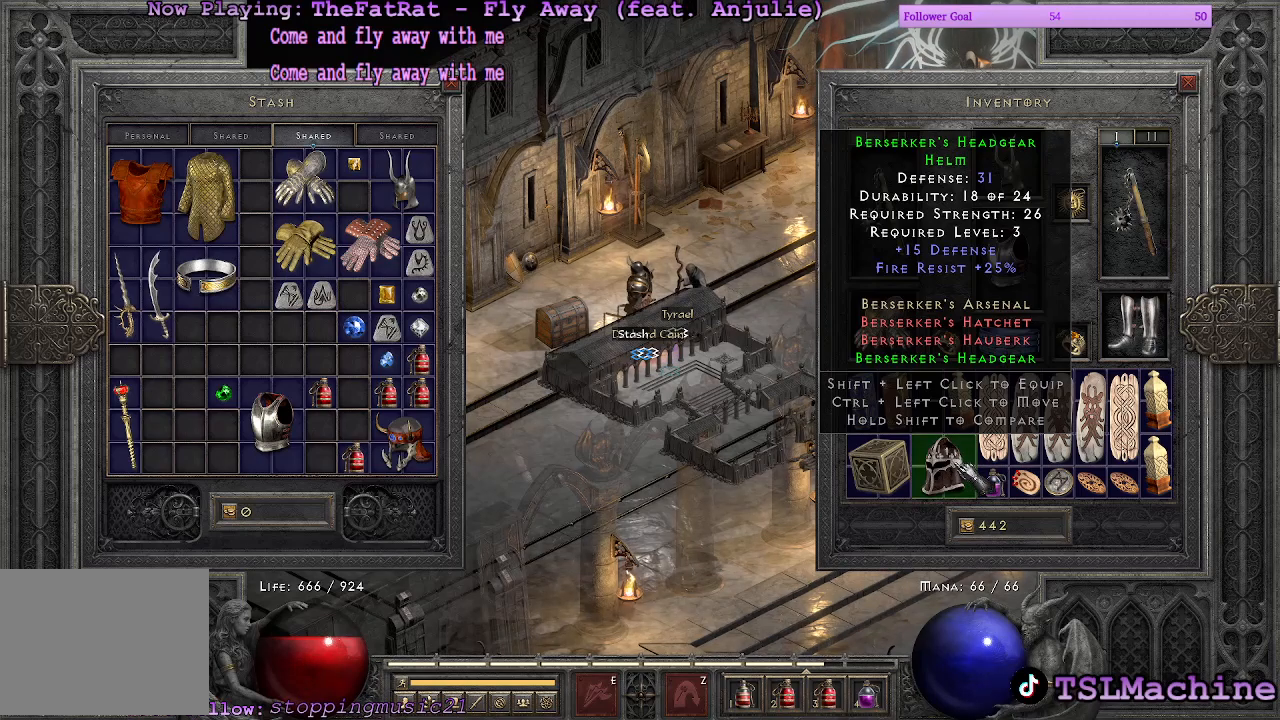
{"keys": [], "mouse": [], "events": [[233, "mouse_left", "down"], [467, "mouse_left", "up"]]}
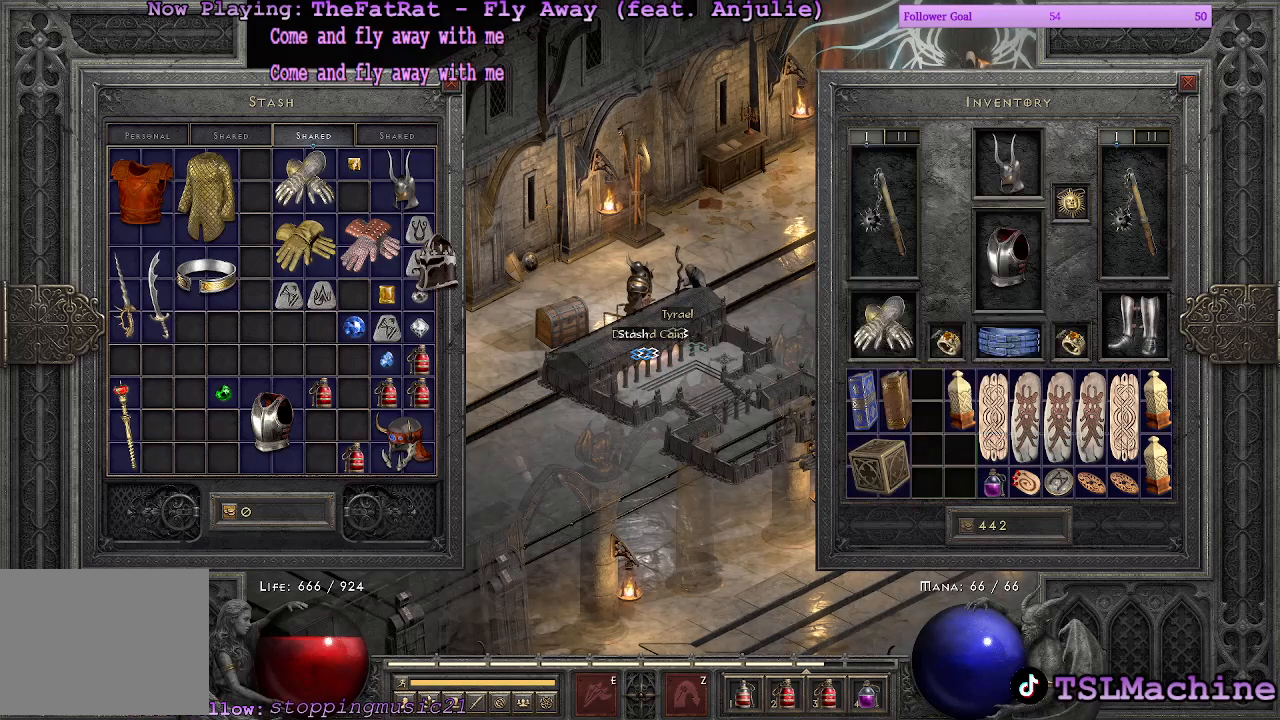
{"keys": [], "mouse": [], "events": []}
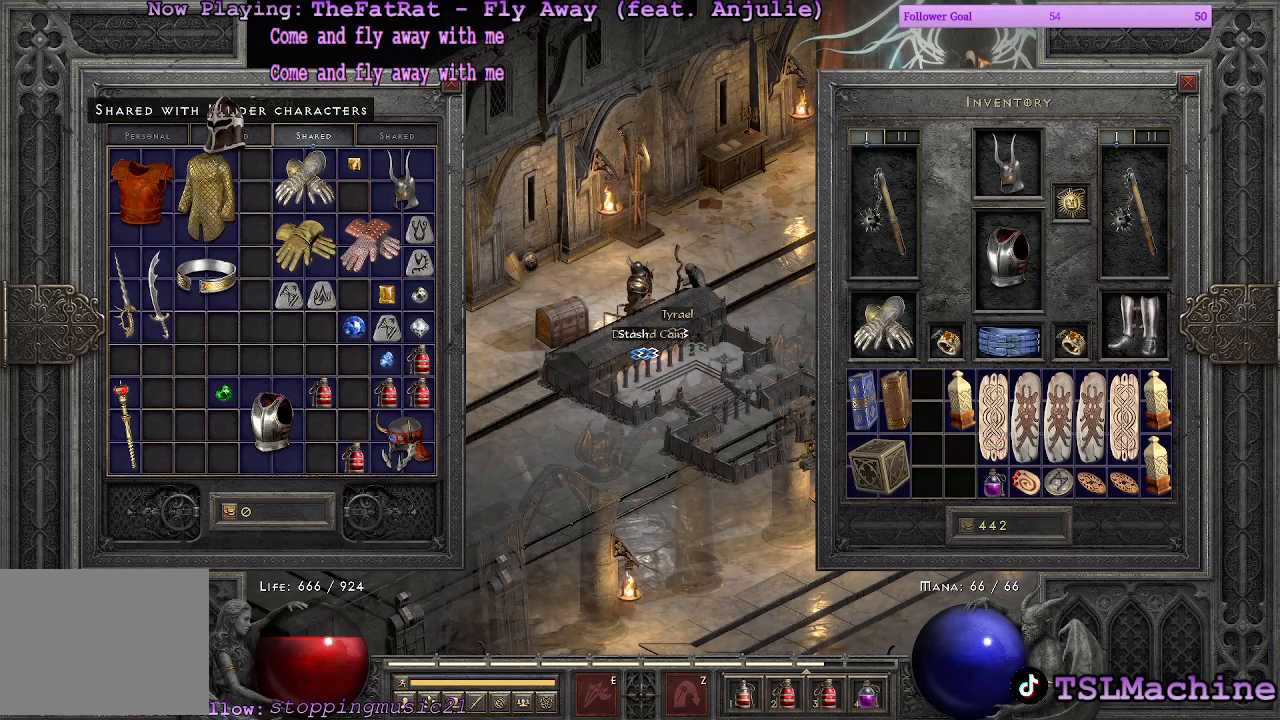
{"keys": [], "mouse": [], "events": []}
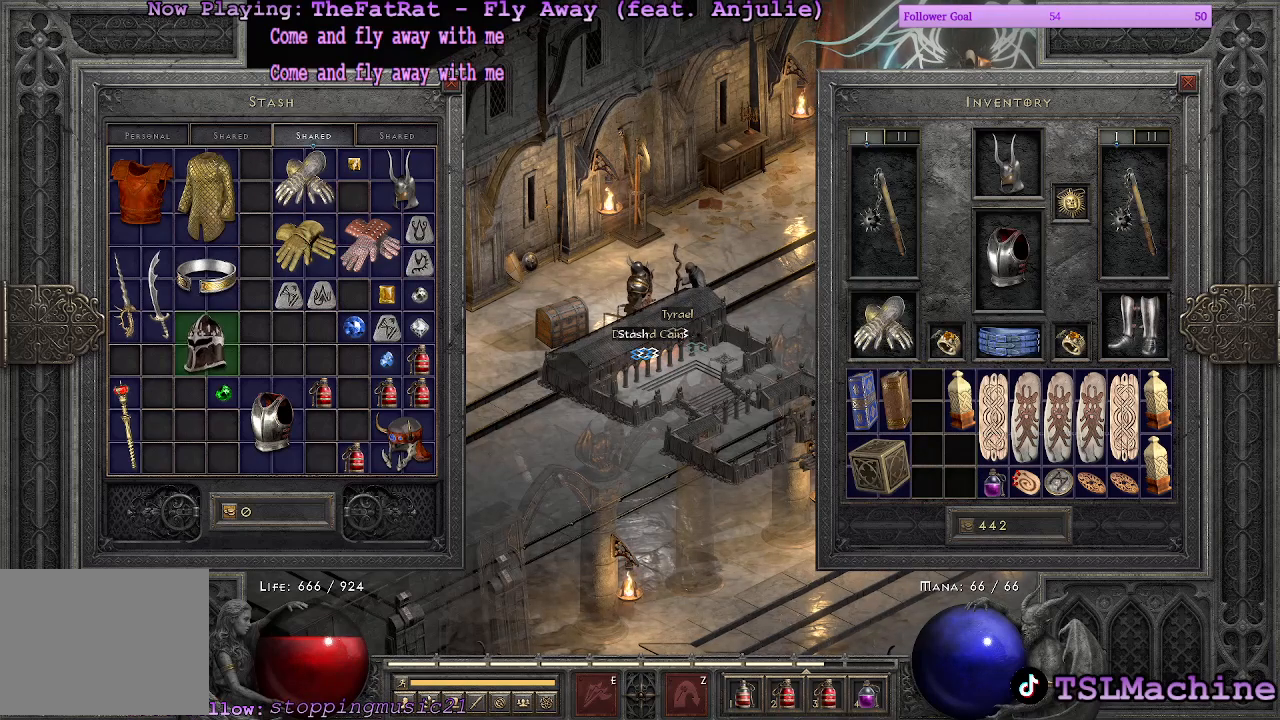
{"keys": [], "mouse": ["left"], "events": [[383, "mouse_left", "down"]]}